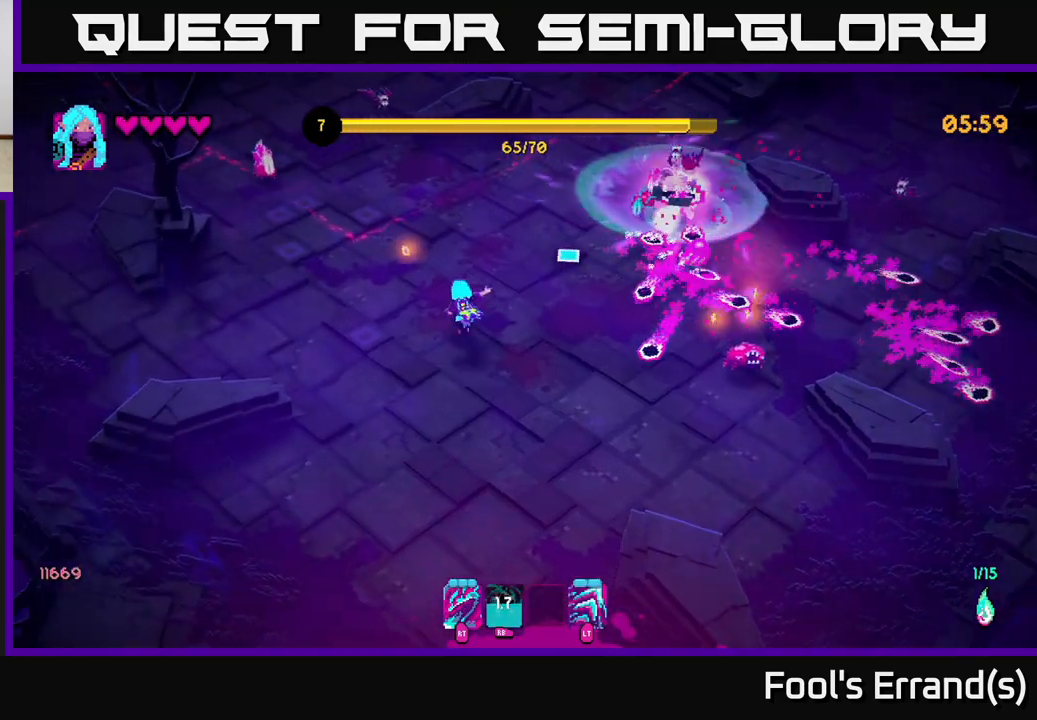
Gameplay with a controller (Xbox layout); each line is a JSON object with the inputs held at the frame after it. "events" lists button and stick changes between this image and that frame as [ms after this image, input, new state], when the widget could be followed in between. Not read: L3 R3.
{"buttons": ["L2"], "left_stick": "up-left", "right_stick": "right", "events": [[133, "right_stick", "right"], [350, "R2", "down"], [450, "R2", "up"], [483, "left_stick", "up-left"], [500, "L2", "down"]]}
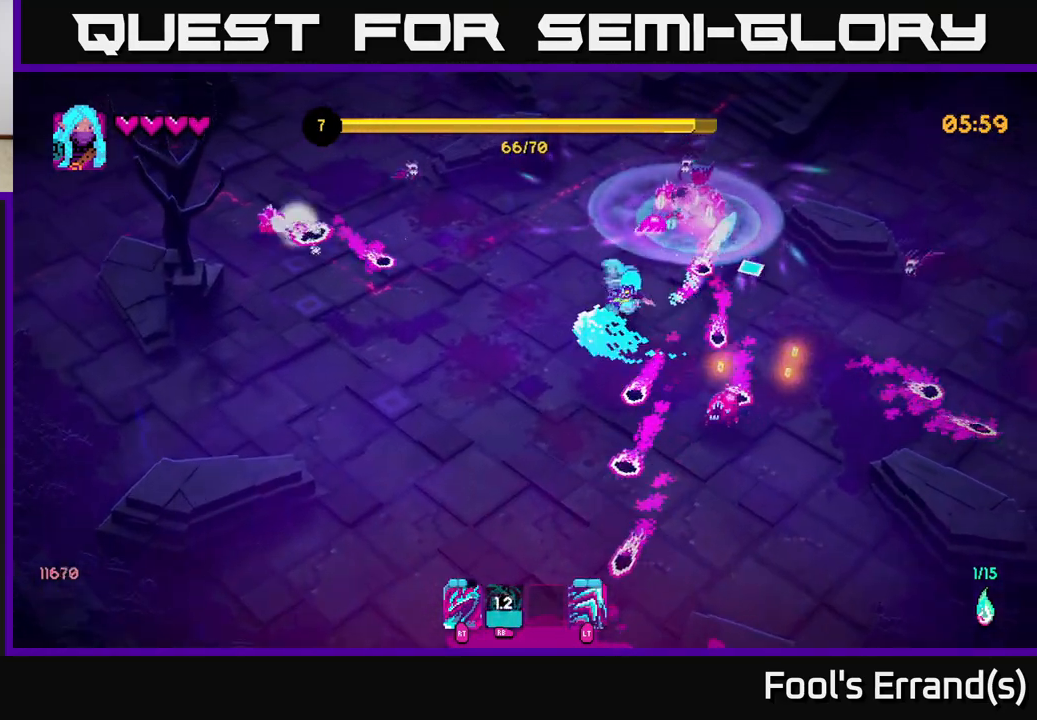
{"buttons": [], "left_stick": "up-right", "right_stick": "right", "events": [[33, "right_stick", "up-right"], [133, "L2", "up"], [217, "left_stick", "up"], [317, "right_stick", "right"], [417, "left_stick", "up-right"]]}
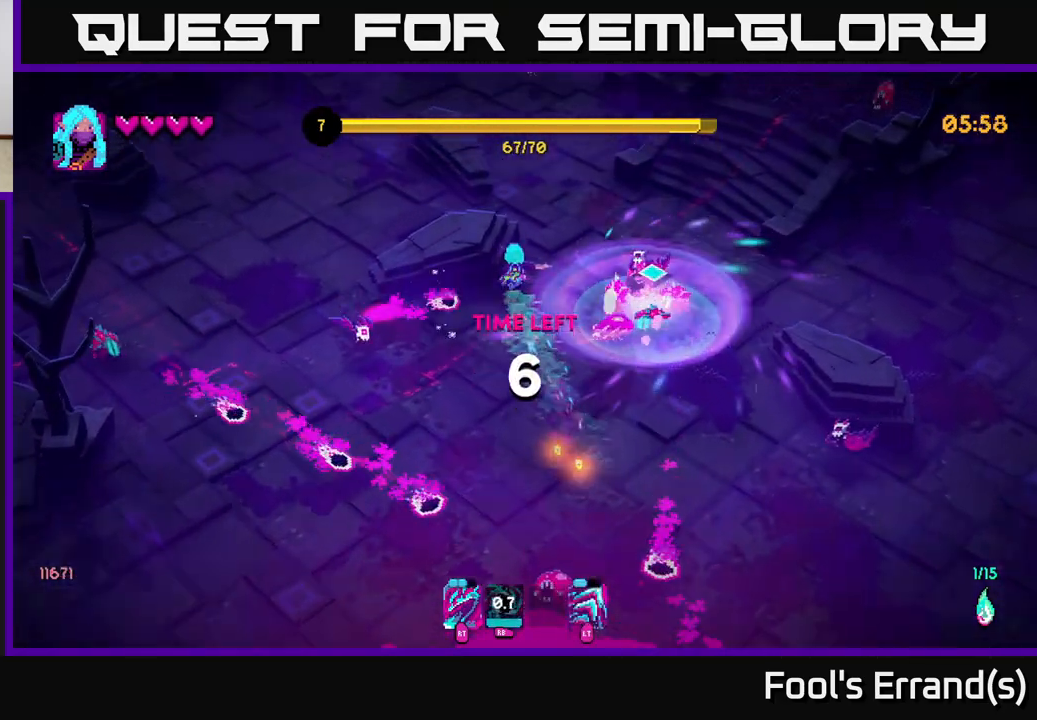
{"buttons": [], "left_stick": "up-right", "right_stick": "down", "events": [[67, "R2", "down"], [150, "R2", "up"], [167, "left_stick", "center"], [283, "left_stick", "up-right"], [317, "L2", "down"], [333, "right_stick", "down"], [450, "L2", "up"]]}
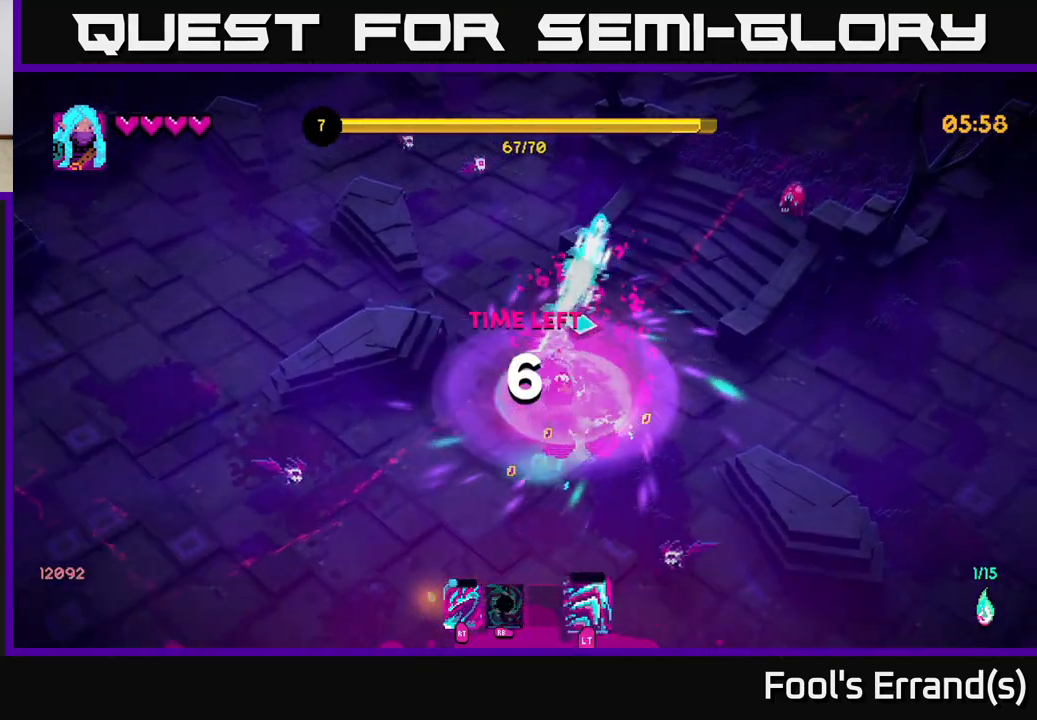
{"buttons": [], "left_stick": "down-left", "right_stick": "down", "events": [[67, "left_stick", "down-right"], [183, "left_stick", "down"], [333, "left_stick", "down-left"]]}
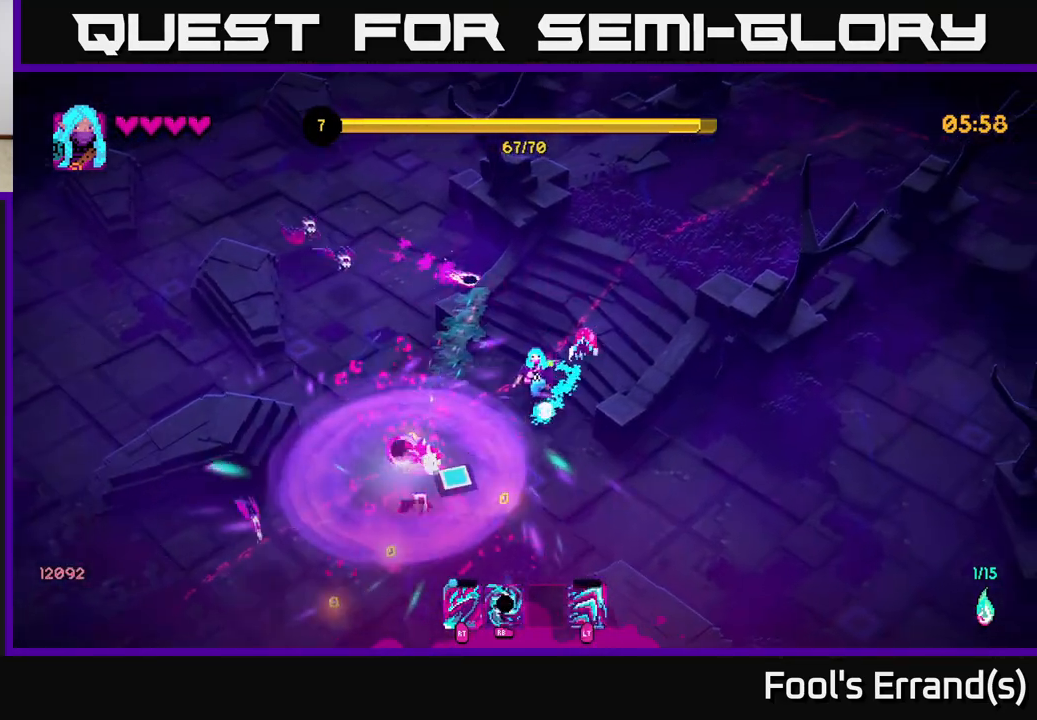
{"buttons": [], "left_stick": "down-left", "right_stick": "down", "events": [[217, "L2", "down"], [267, "R2", "down"], [367, "L2", "up"], [367, "R2", "up"]]}
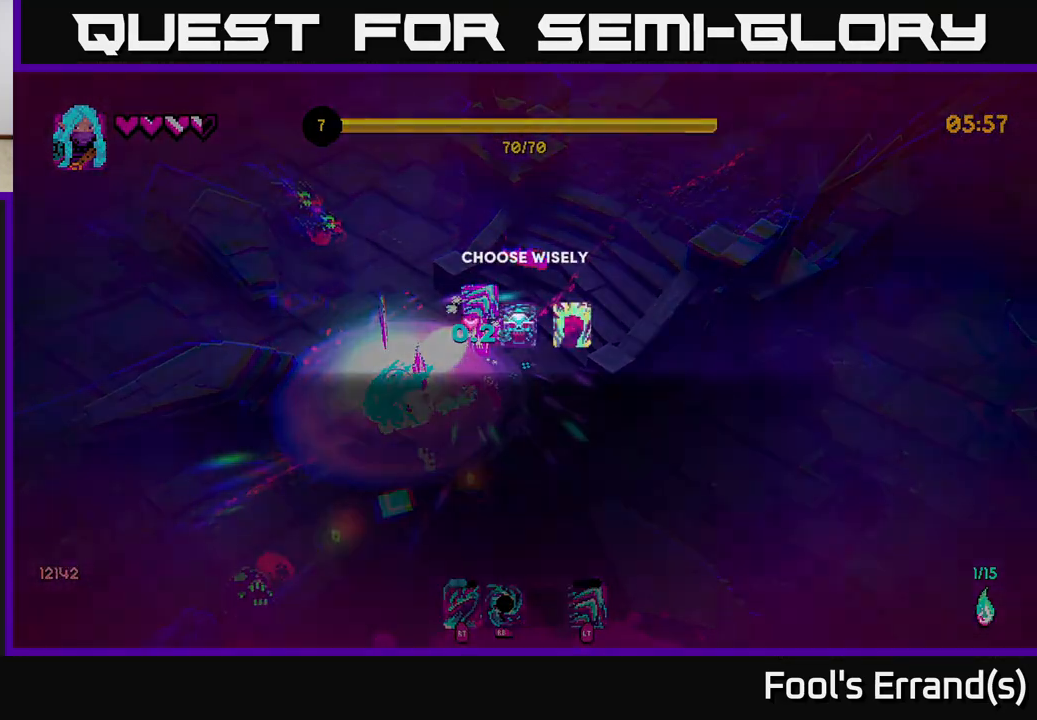
{"buttons": [], "left_stick": "center", "right_stick": "center", "events": [[283, "right_stick", "center"], [317, "left_stick", "center"]]}
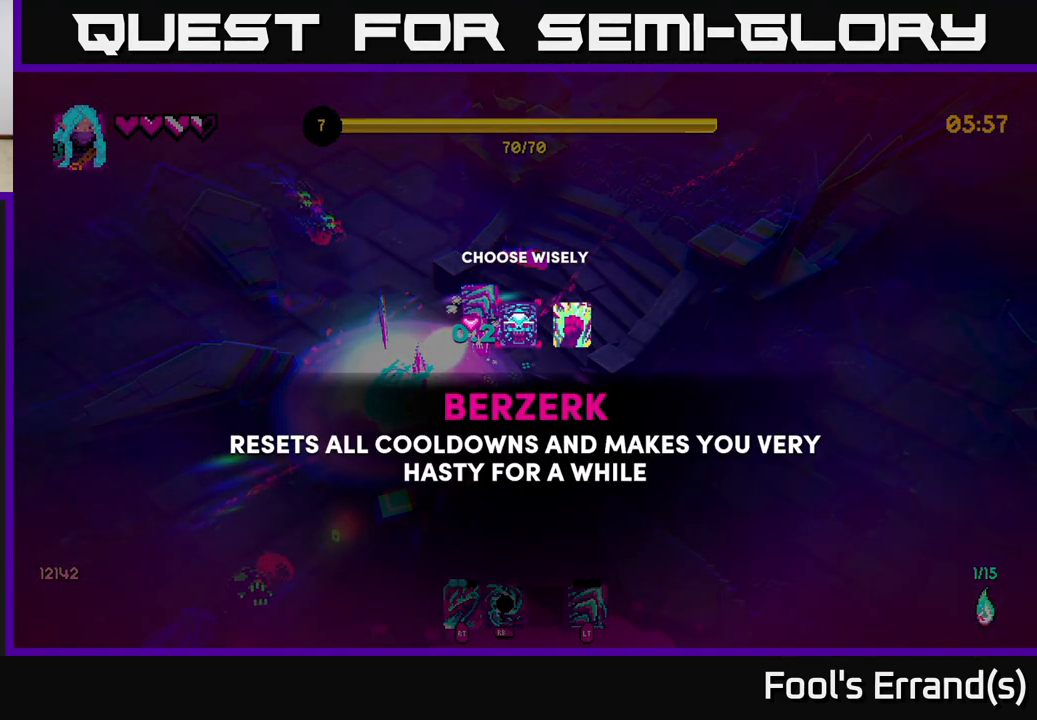
{"buttons": [], "left_stick": "right", "right_stick": "center", "events": [[350, "left_stick", "right"]]}
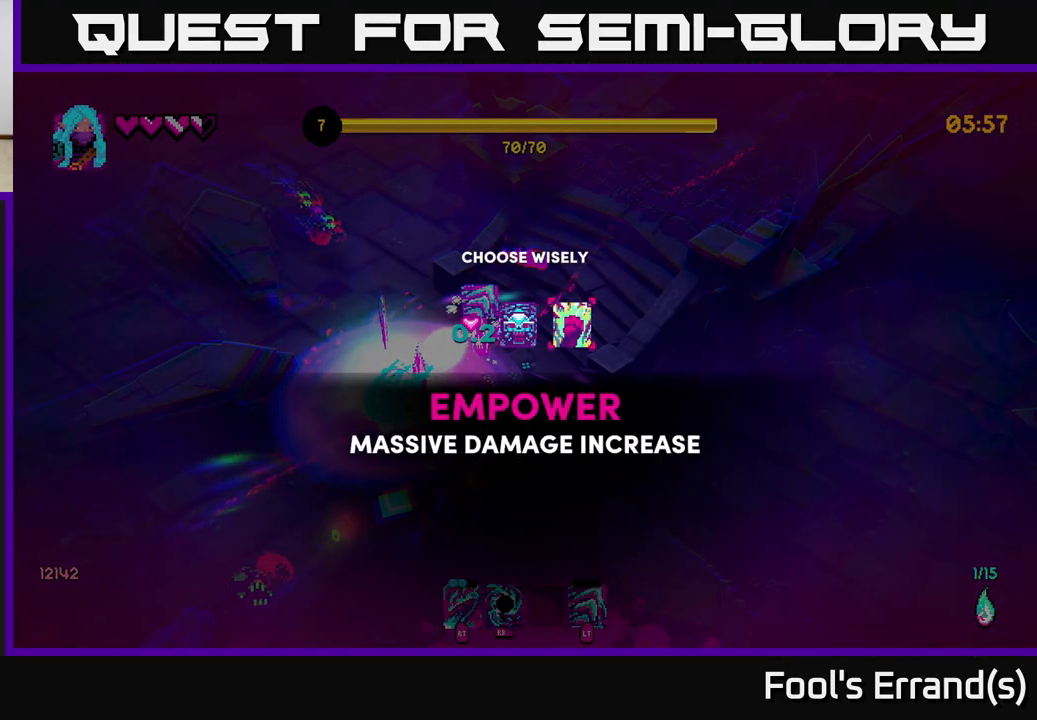
{"buttons": [], "left_stick": "center", "right_stick": "center", "events": [[50, "left_stick", "left"], [217, "left_stick", "center"], [300, "left_stick", "left"], [500, "left_stick", "center"]]}
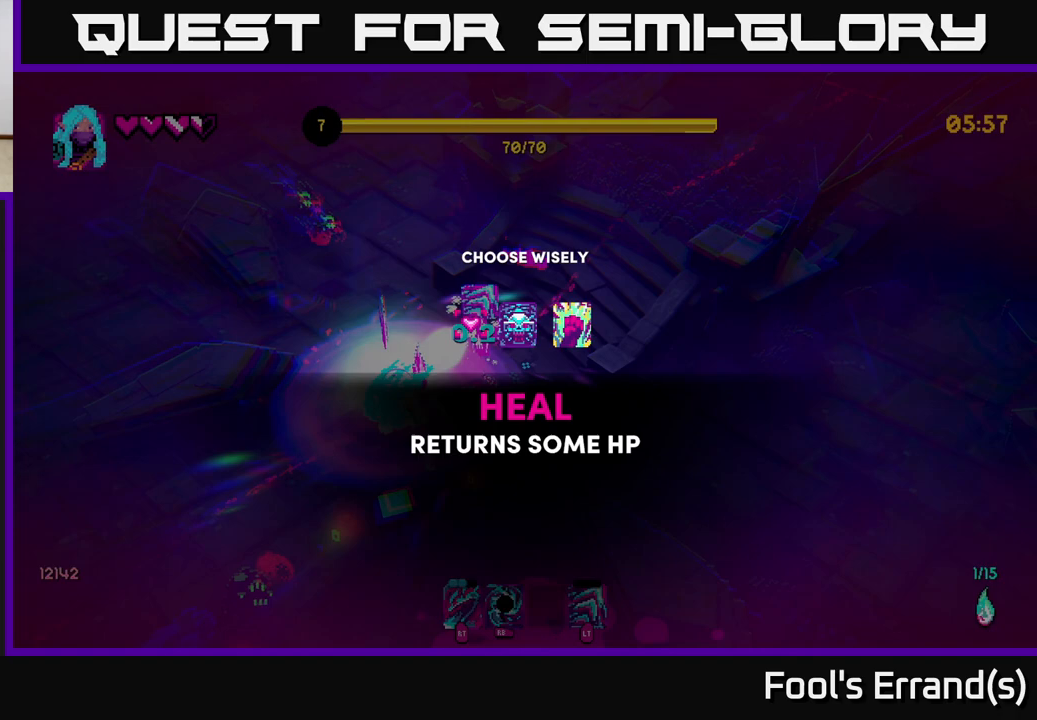
{"buttons": [], "left_stick": "right", "right_stick": "center", "events": [[483, "left_stick", "right"]]}
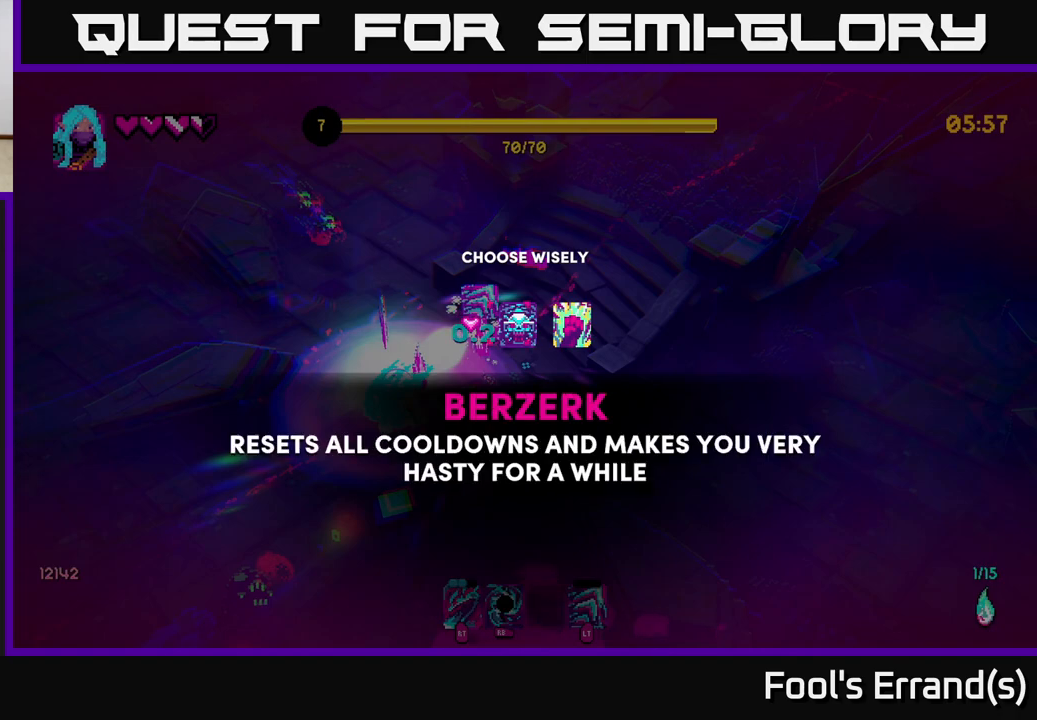
{"buttons": [], "left_stick": "center", "right_stick": "center", "events": [[150, "left_stick", "center"], [217, "left_stick", "right"], [383, "left_stick", "center"]]}
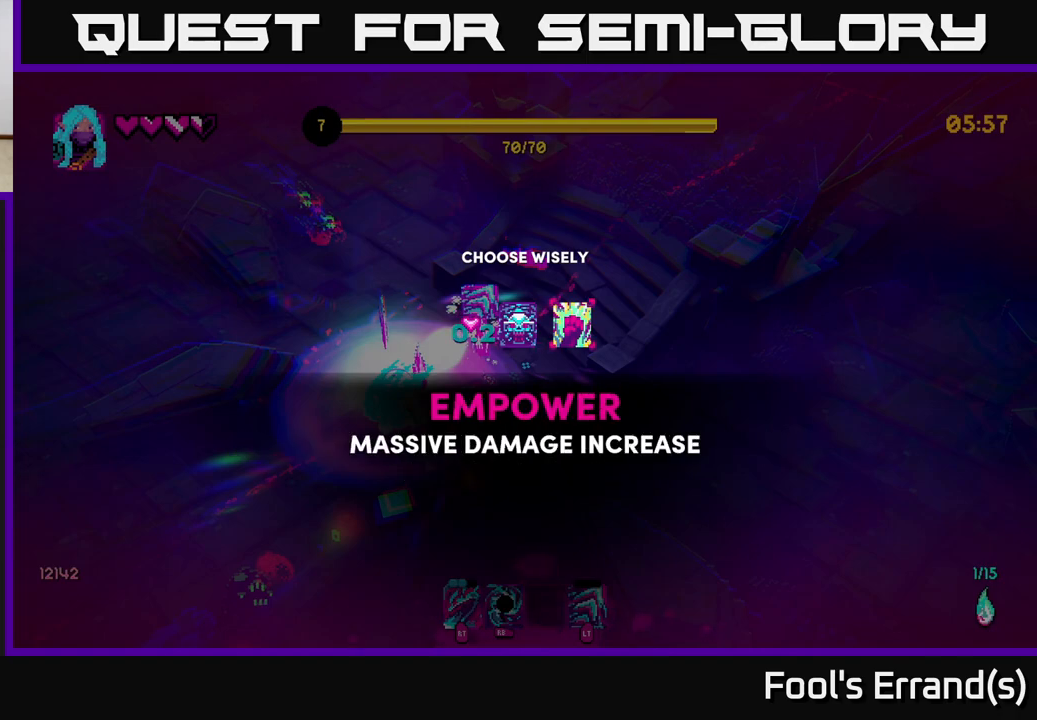
{"buttons": [], "left_stick": "left", "right_stick": "center", "events": [[417, "left_stick", "left"]]}
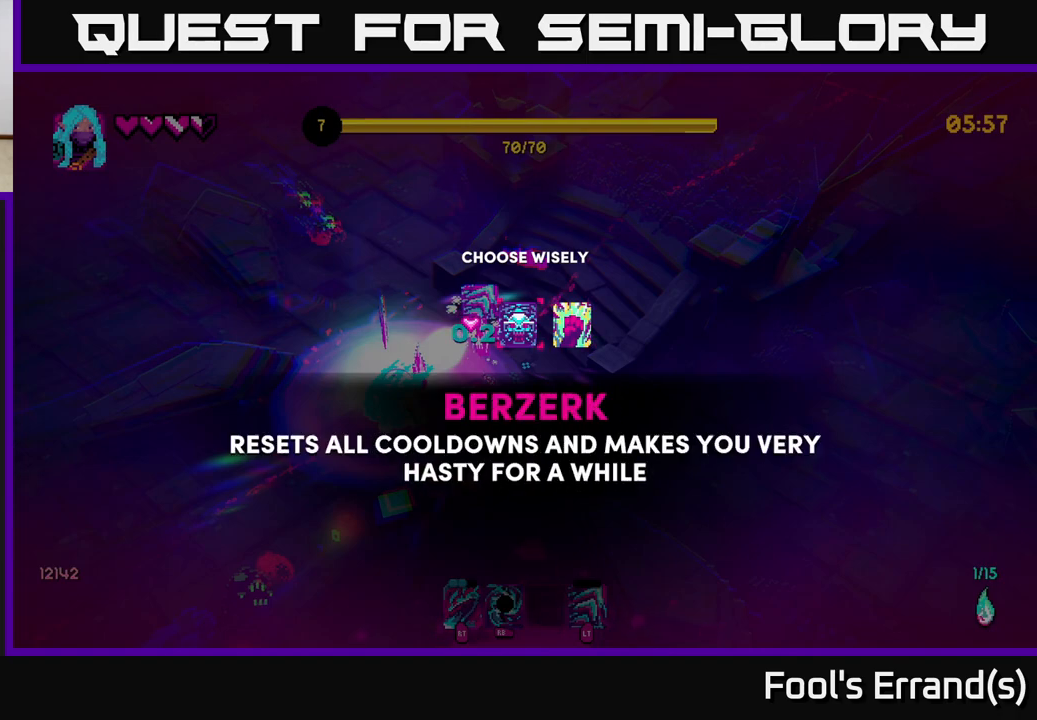
{"buttons": [], "left_stick": "left", "right_stick": "center", "events": [[133, "left_stick", "center"], [317, "left_stick", "left"]]}
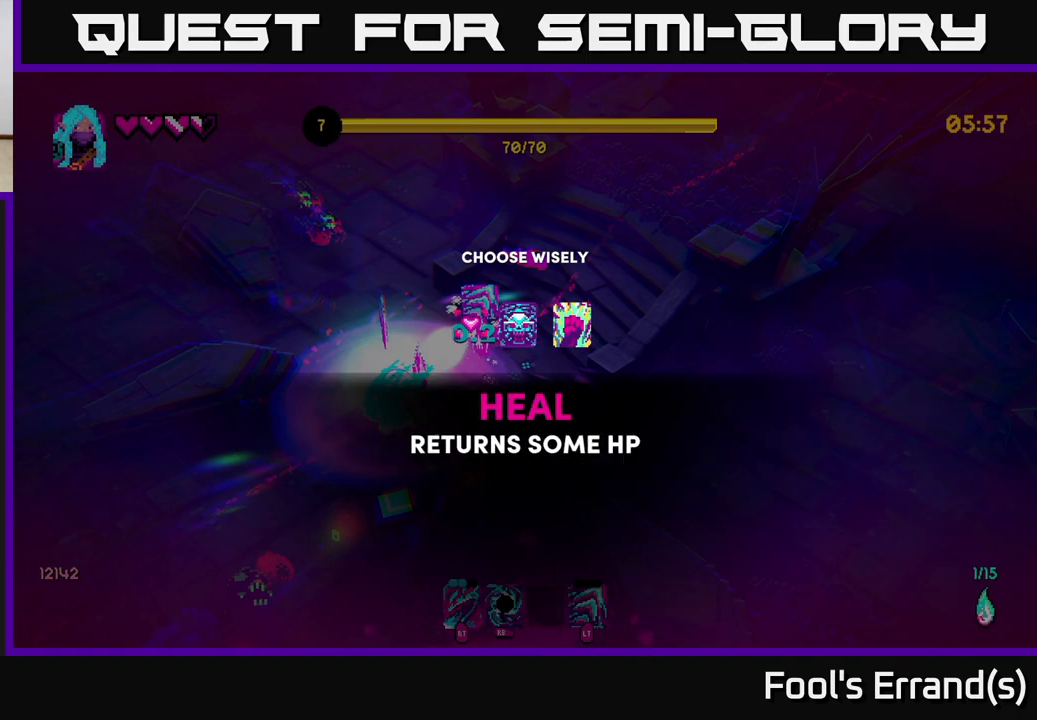
{"buttons": [], "left_stick": "center", "right_stick": "center", "events": [[17, "left_stick", "center"]]}
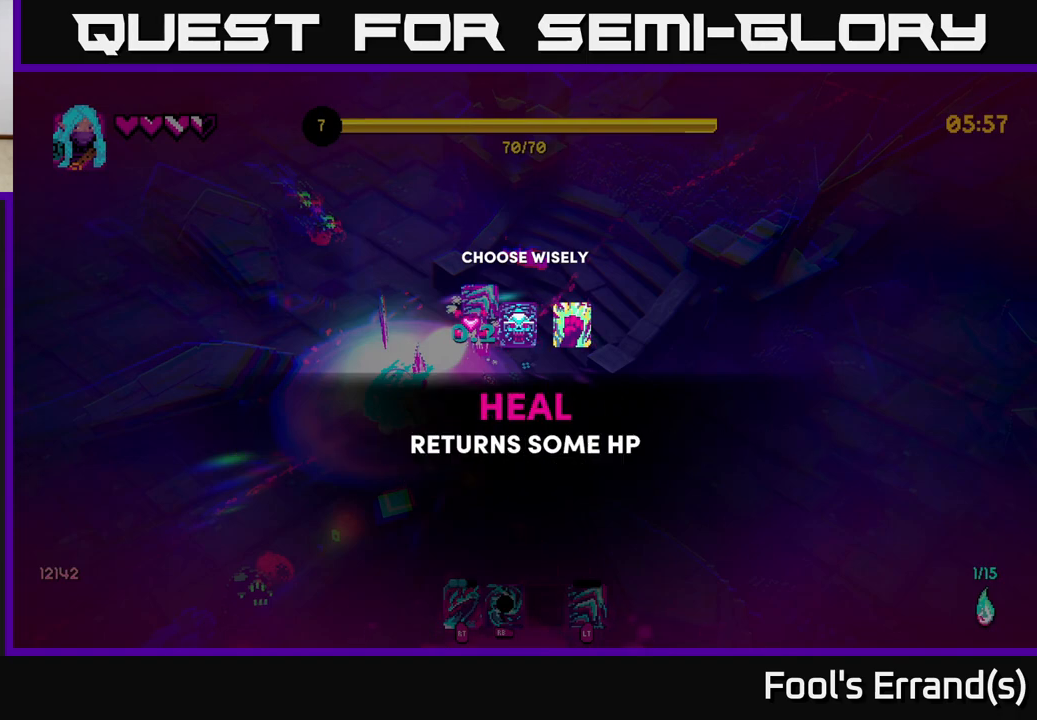
{"buttons": [], "left_stick": "center", "right_stick": "center", "events": [[67, "left_stick", "right"], [250, "left_stick", "center"], [333, "left_stick", "right"], [500, "left_stick", "center"]]}
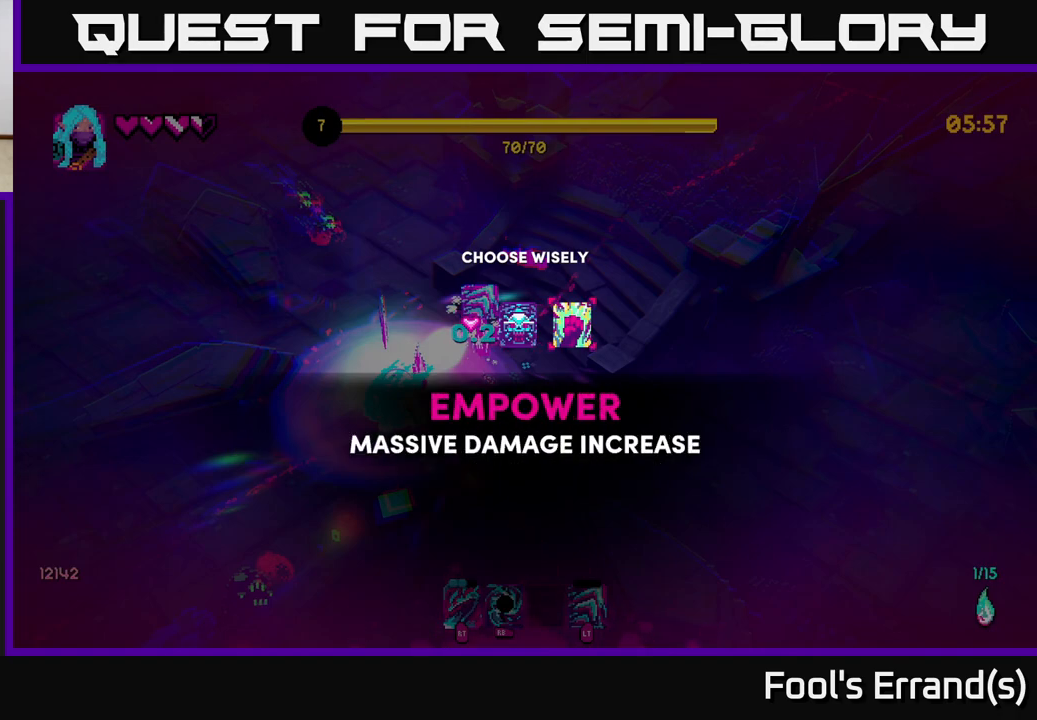
{"buttons": [], "left_stick": "center", "right_stick": "center", "events": []}
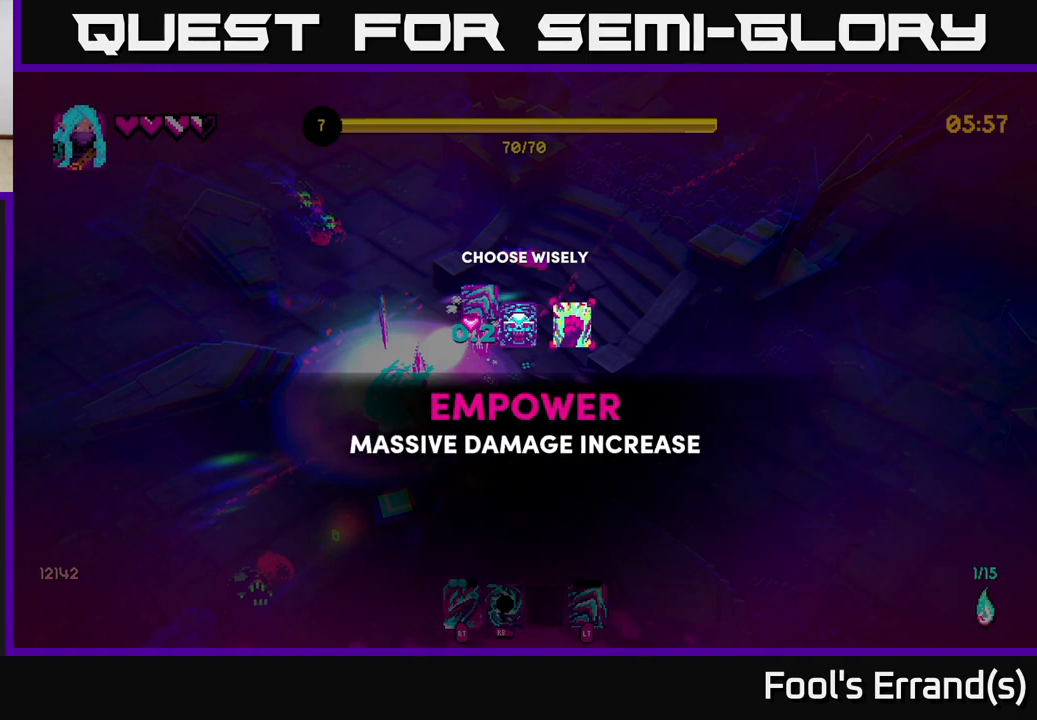
{"buttons": [], "left_stick": "center", "right_stick": "center", "events": []}
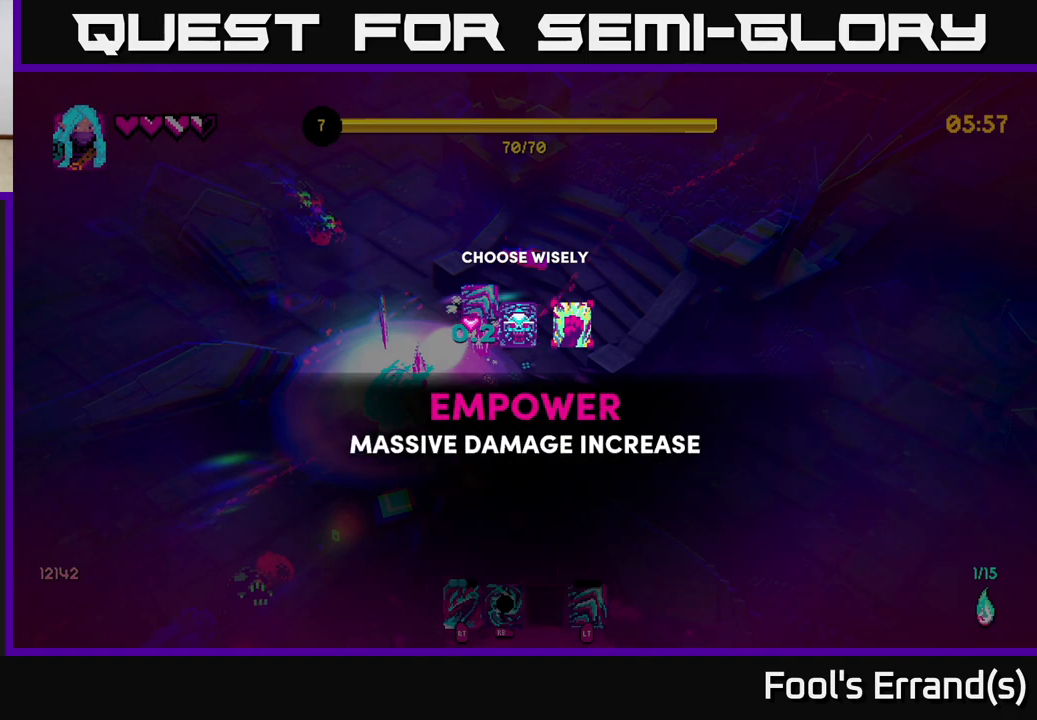
{"buttons": [], "left_stick": "center", "right_stick": "center", "events": []}
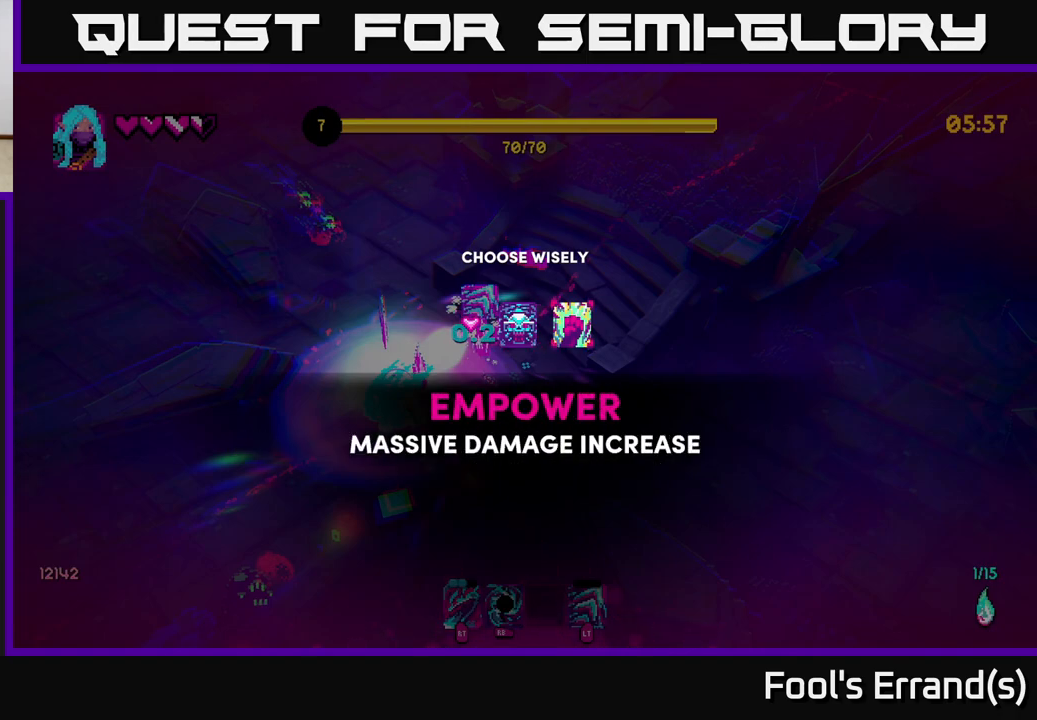
{"buttons": [], "left_stick": "center", "right_stick": "center", "events": []}
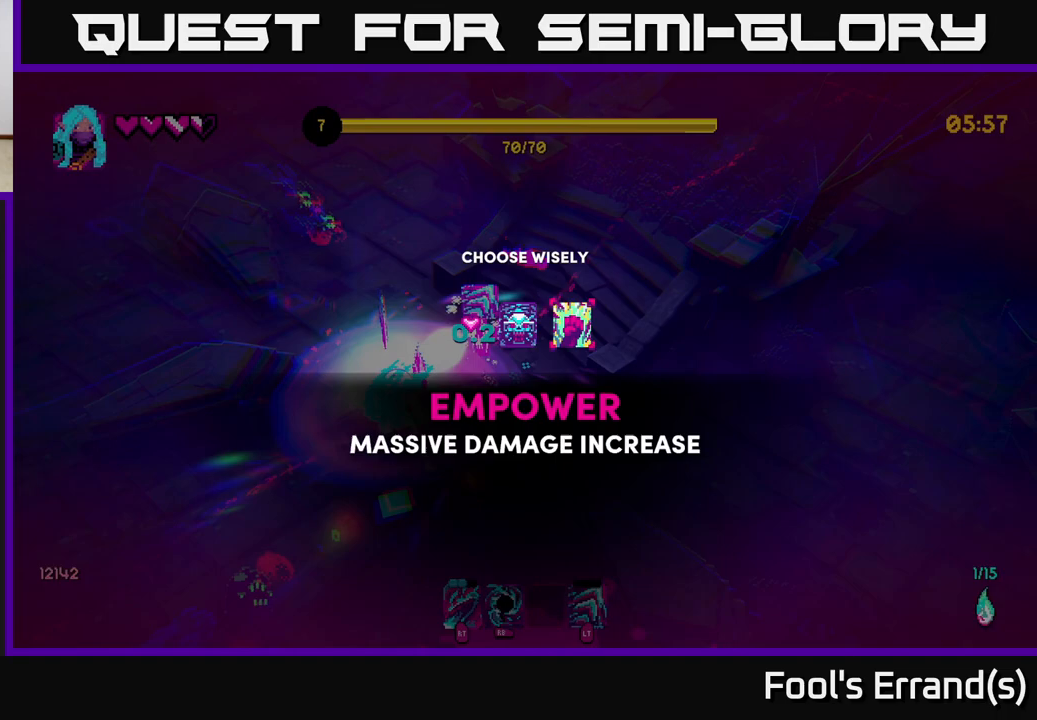
{"buttons": [], "left_stick": "center", "right_stick": "center", "events": [[50, "left_stick", "left"], [250, "left_stick", "center"]]}
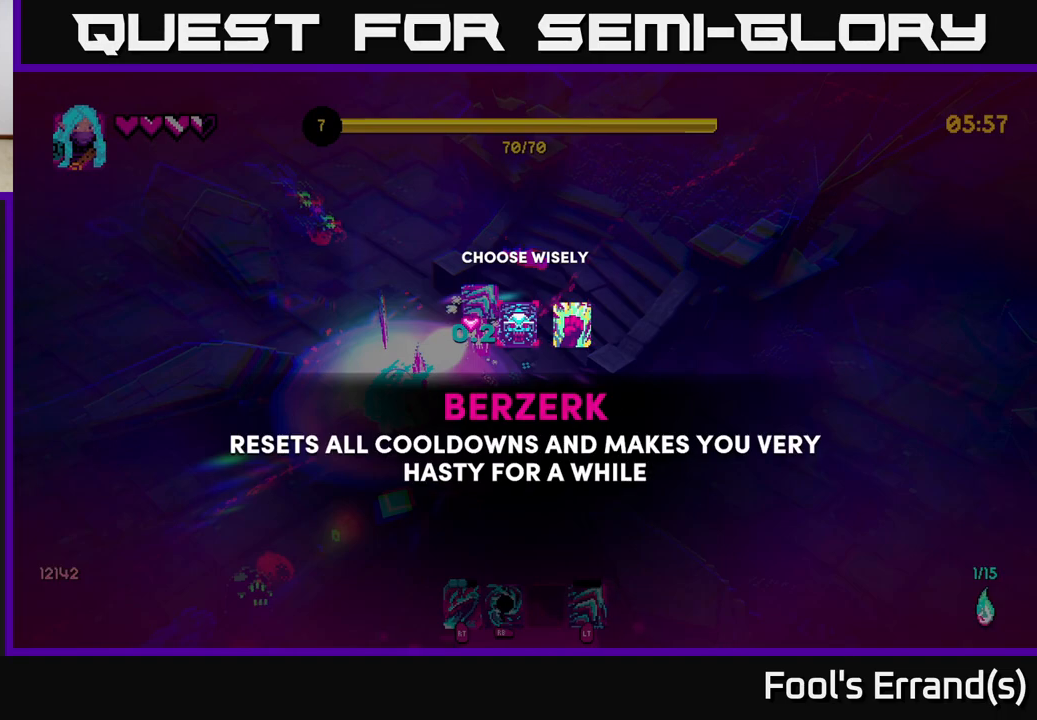
{"buttons": [], "left_stick": "center", "right_stick": "center", "events": []}
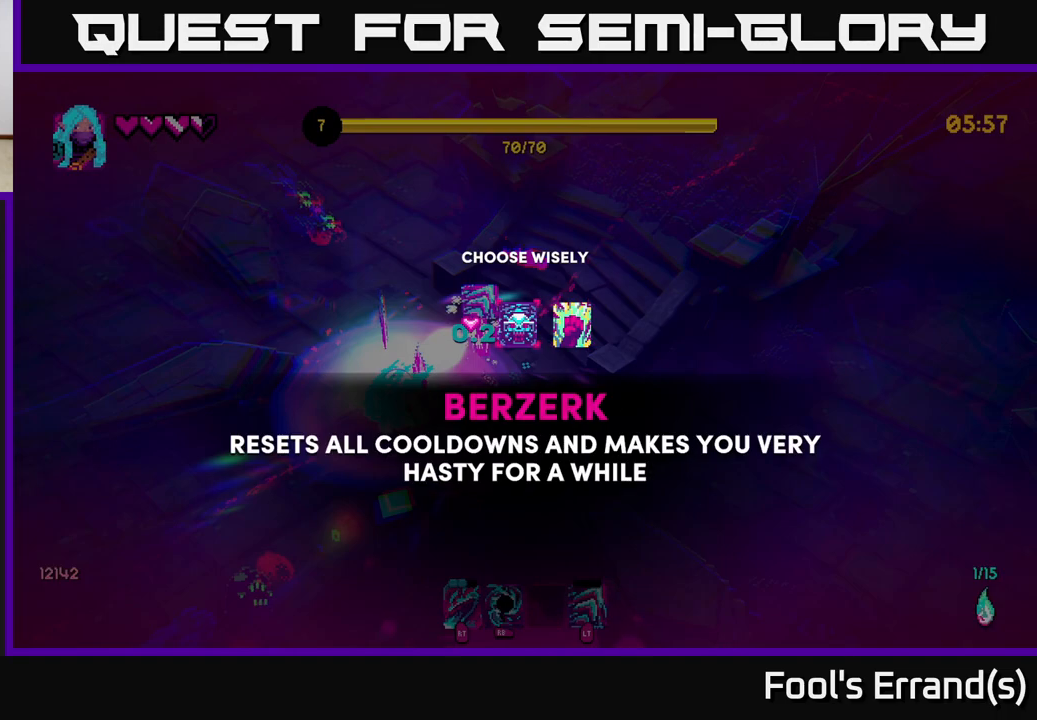
{"buttons": [], "left_stick": "center", "right_stick": "center", "events": []}
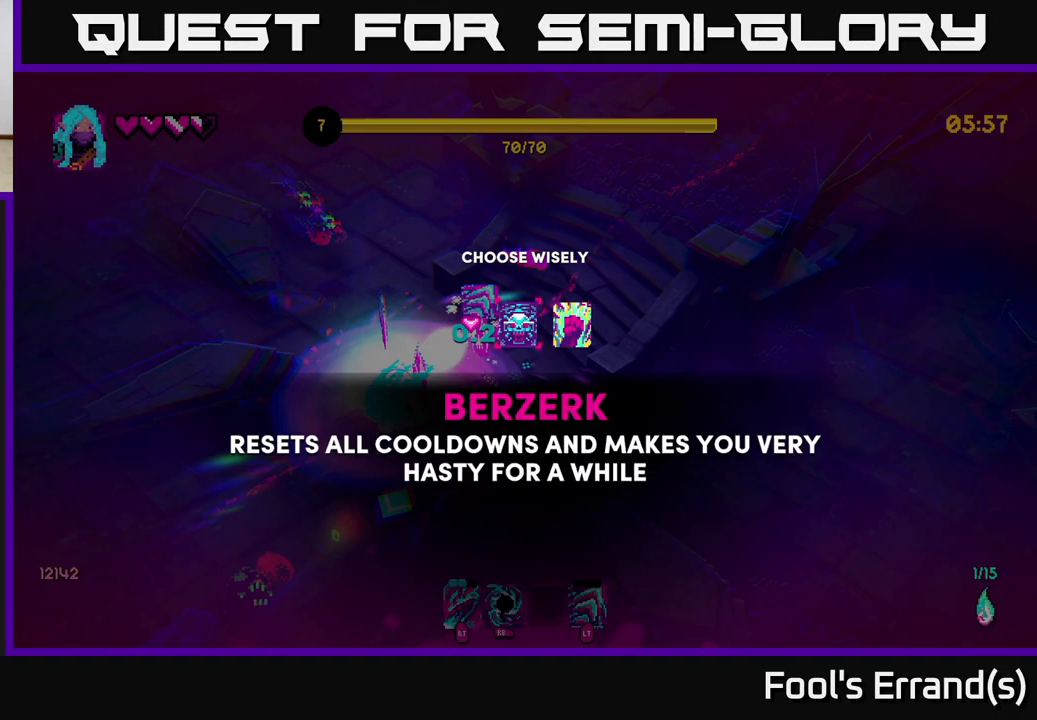
{"buttons": [], "left_stick": "down-left", "right_stick": "center", "events": [[150, "left_stick", "left"], [333, "left_stick", "center"], [367, "A", "down"], [417, "left_stick", "left"], [433, "A", "up"], [467, "left_stick", "down-left"]]}
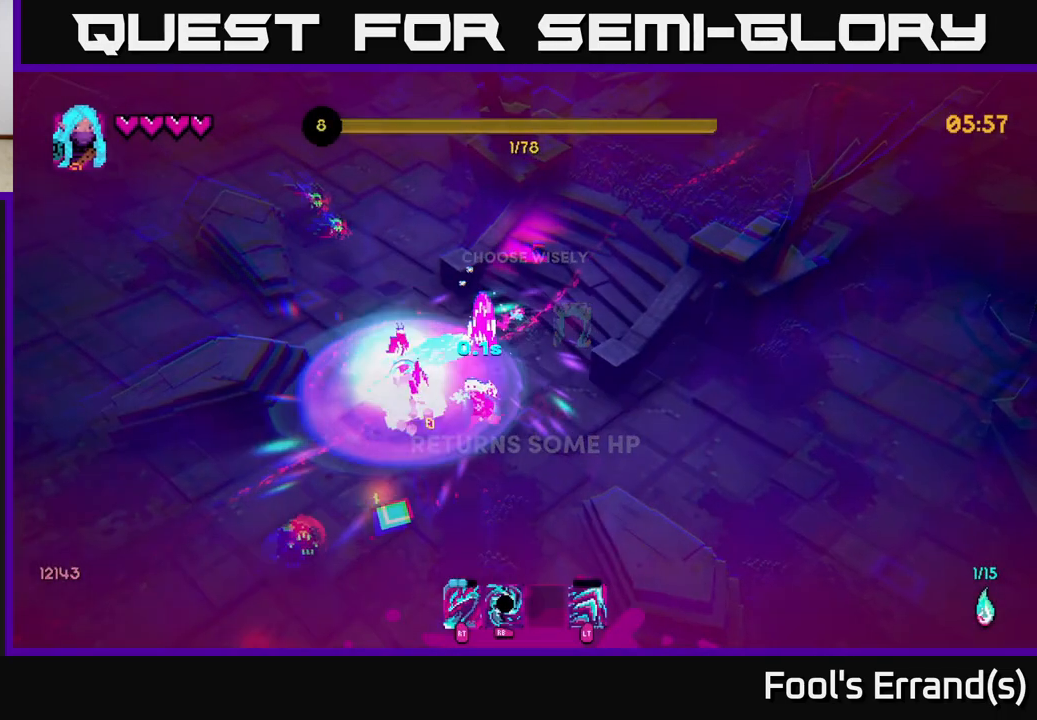
{"buttons": ["L2"], "left_stick": "down-left", "right_stick": "right", "events": [[17, "L2", "down"], [133, "L2", "up"], [150, "right_stick", "right"], [483, "L2", "down"]]}
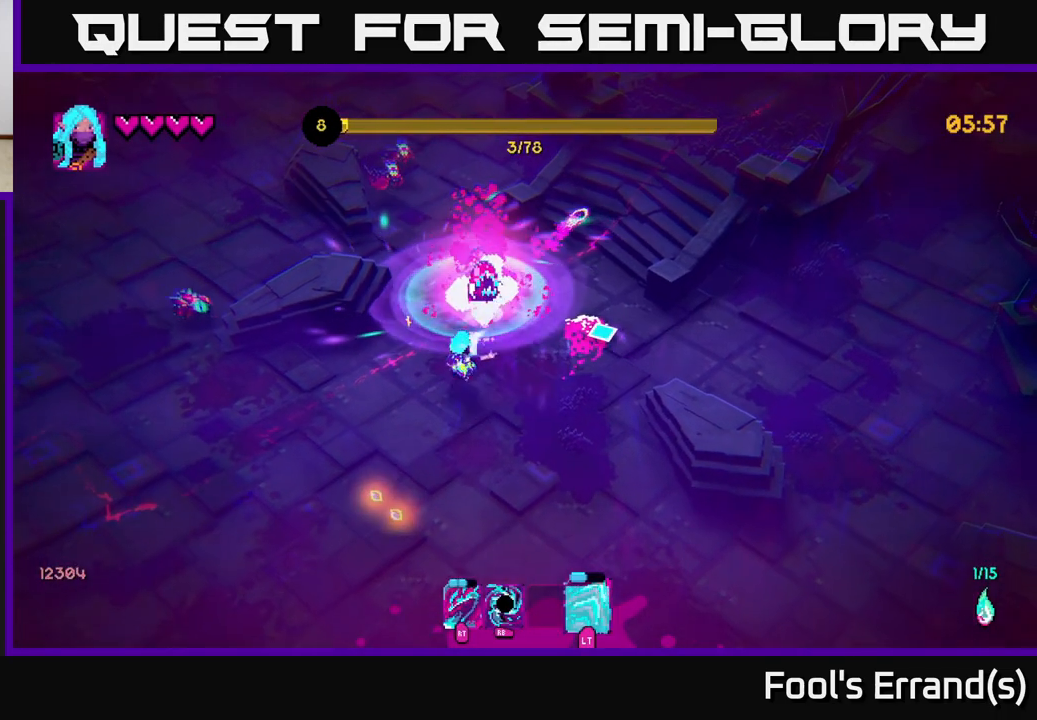
{"buttons": [], "left_stick": "down-right", "right_stick": "up-right", "events": [[100, "L2", "up"], [100, "right_stick", "up-right"], [317, "left_stick", "down-right"]]}
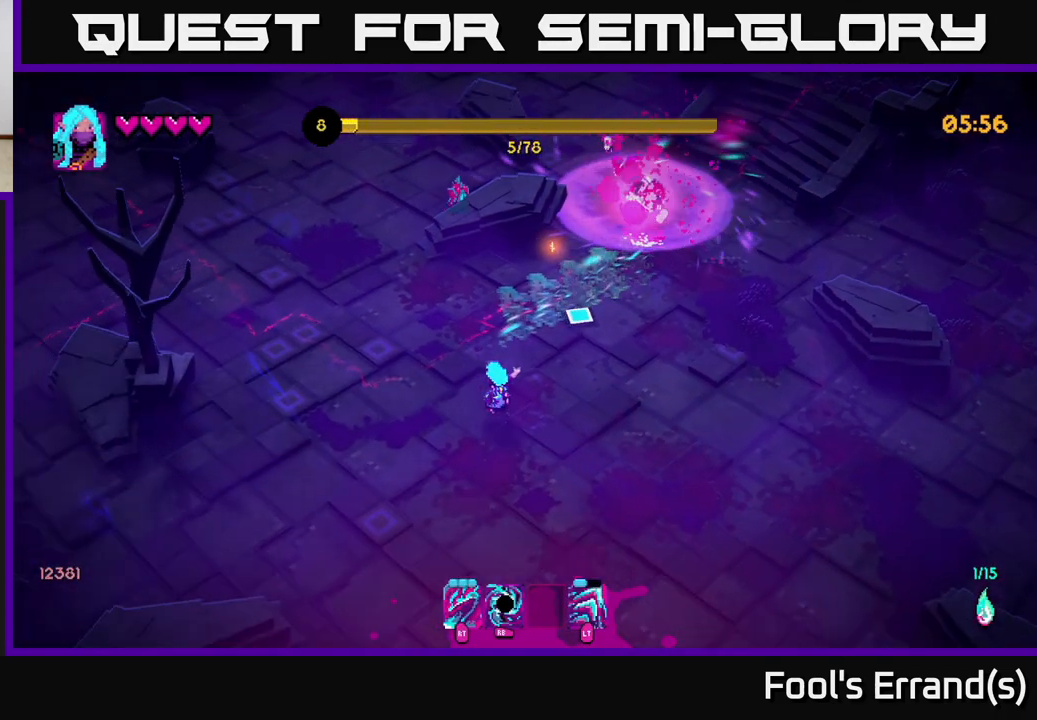
{"buttons": [], "left_stick": "up-right", "right_stick": "up", "events": [[33, "left_stick", "right"], [433, "right_stick", "up"], [467, "left_stick", "up-right"]]}
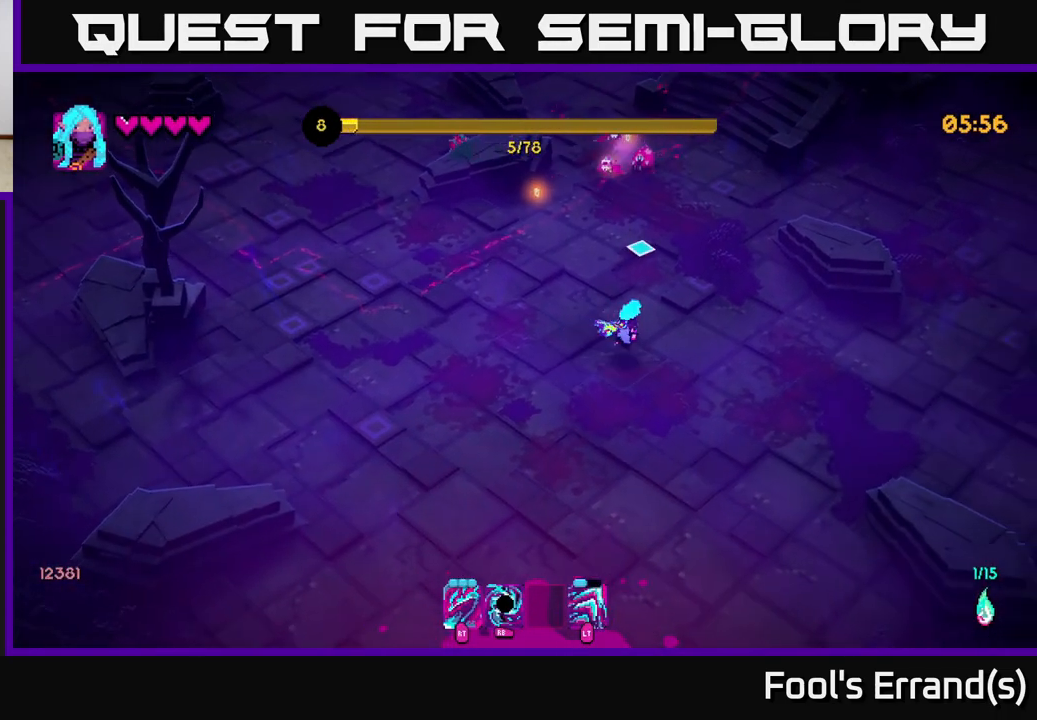
{"buttons": [], "left_stick": "down-left", "right_stick": "up", "events": [[50, "left_stick", "up"], [350, "R2", "down"], [417, "left_stick", "down-left"], [450, "R2", "up"]]}
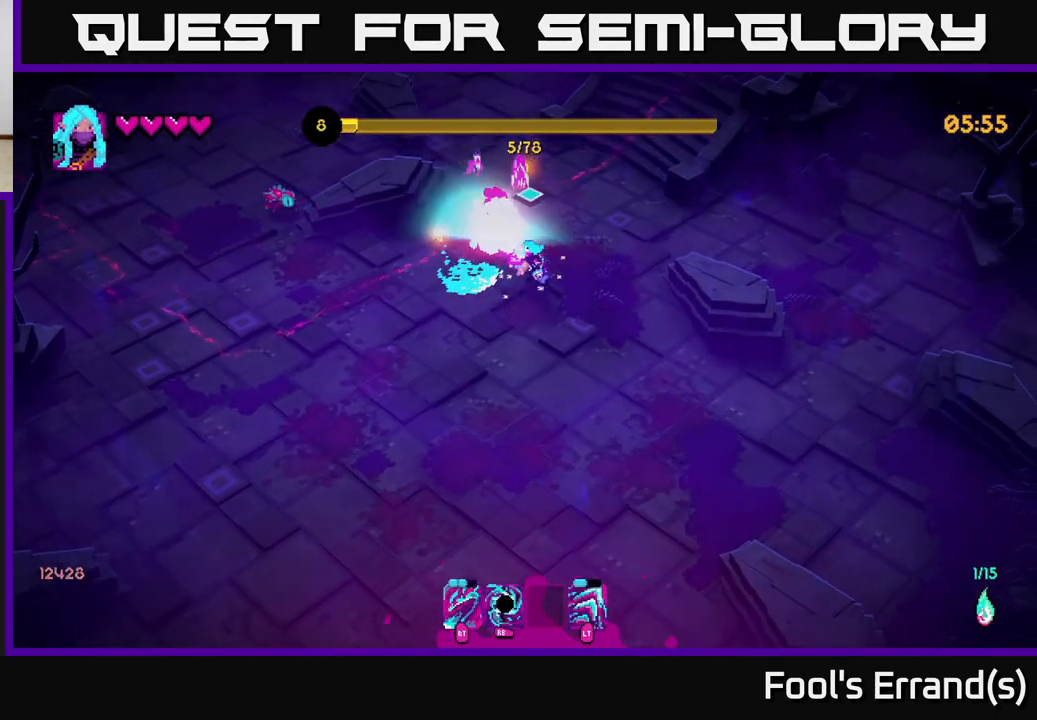
{"buttons": [], "left_stick": "down-right", "right_stick": "up", "events": [[50, "L2", "down"], [150, "left_stick", "down"], [200, "L2", "up"], [417, "left_stick", "down-right"]]}
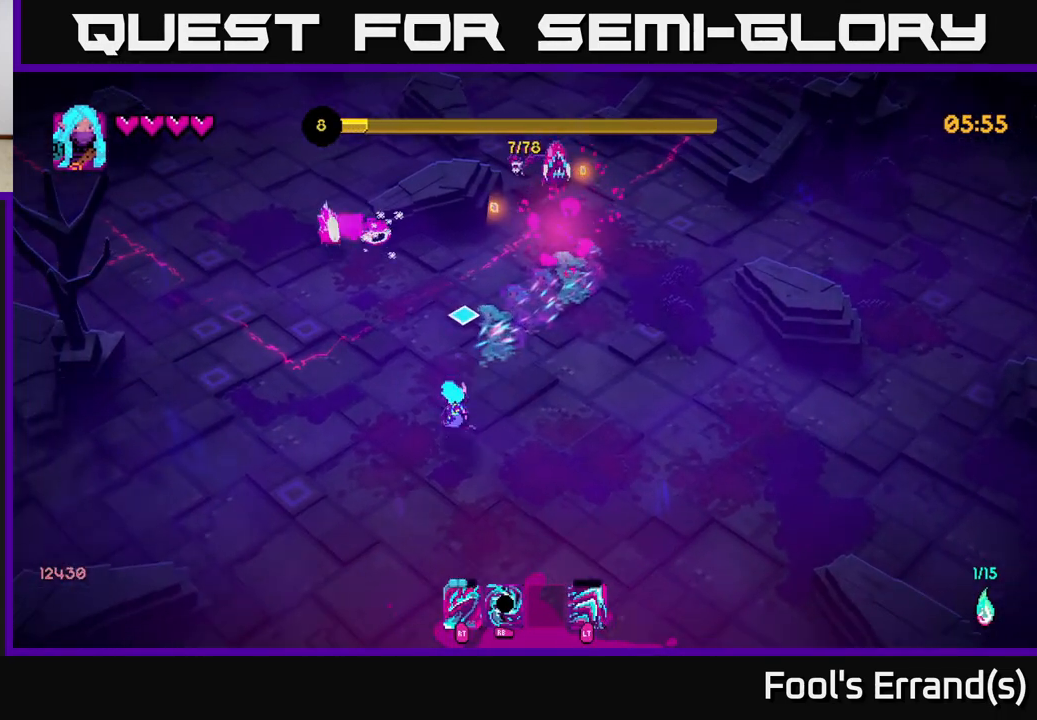
{"buttons": [], "left_stick": "up-left", "right_stick": "up", "events": [[117, "left_stick", "up-right"], [400, "left_stick", "up-left"]]}
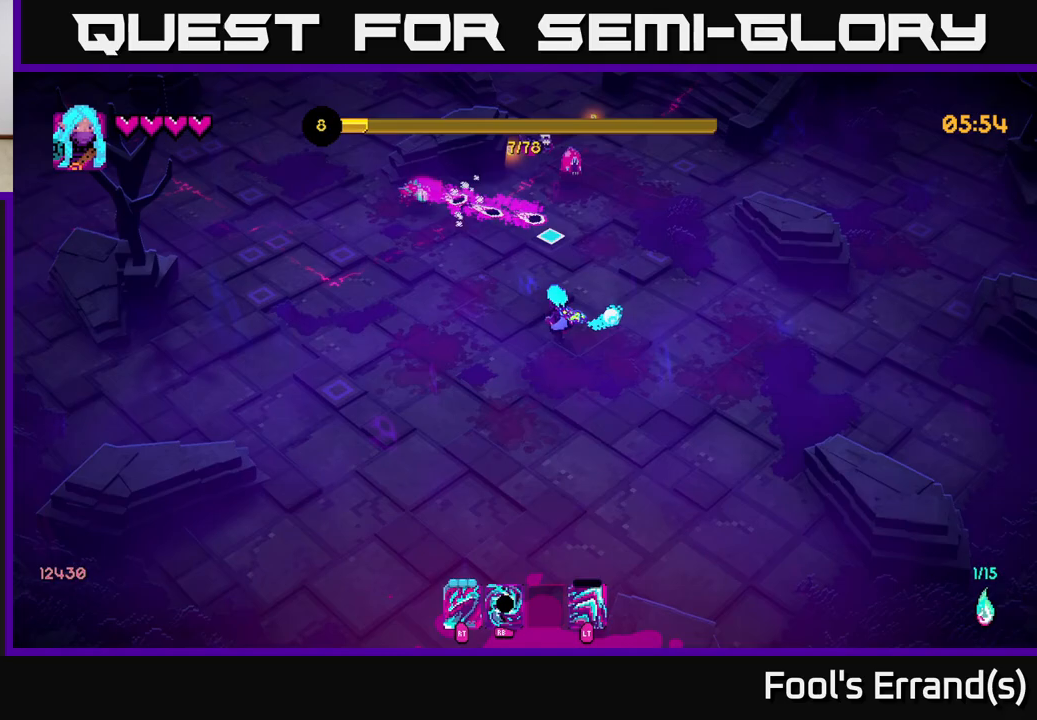
{"buttons": [], "left_stick": "down-left", "right_stick": "up", "events": [[283, "R2", "down"], [400, "R2", "up"], [417, "left_stick", "down-left"]]}